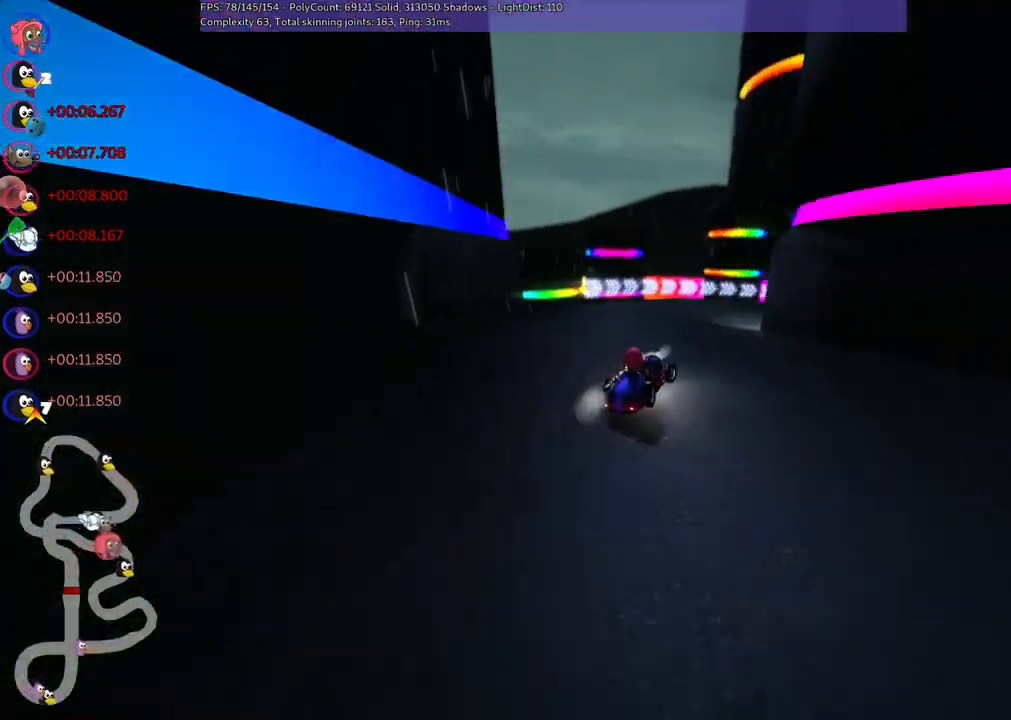
Gameplay with keyboard; each line is a JSON object with the keys held at the frame after it. "events" lists presses ("down") and releases ("up") of ".", "/", "alt_r", "b", "c", "comma", "ctrl_r", "d", "down", "f", "g", "h", "j", "k", "l", "left", "m", "n", "quote", "return", "right", "semicolon", "shift_r", "space", "super", "up" and "v" between this image and that frame as [ms after this image, input, new state], when the widget could be followed in between. No other keys are recorded. Mouse input is not recorded.
{"keys": ["m", "right", "up"], "events": []}
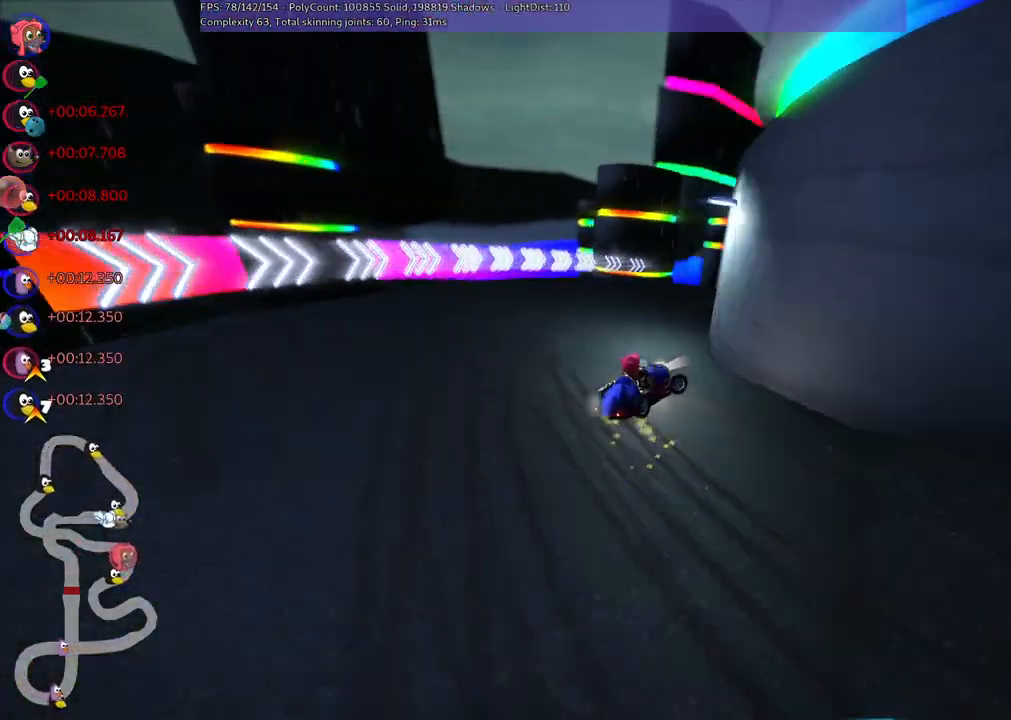
{"keys": ["right", "up"], "events": [[333, "m", "up"]]}
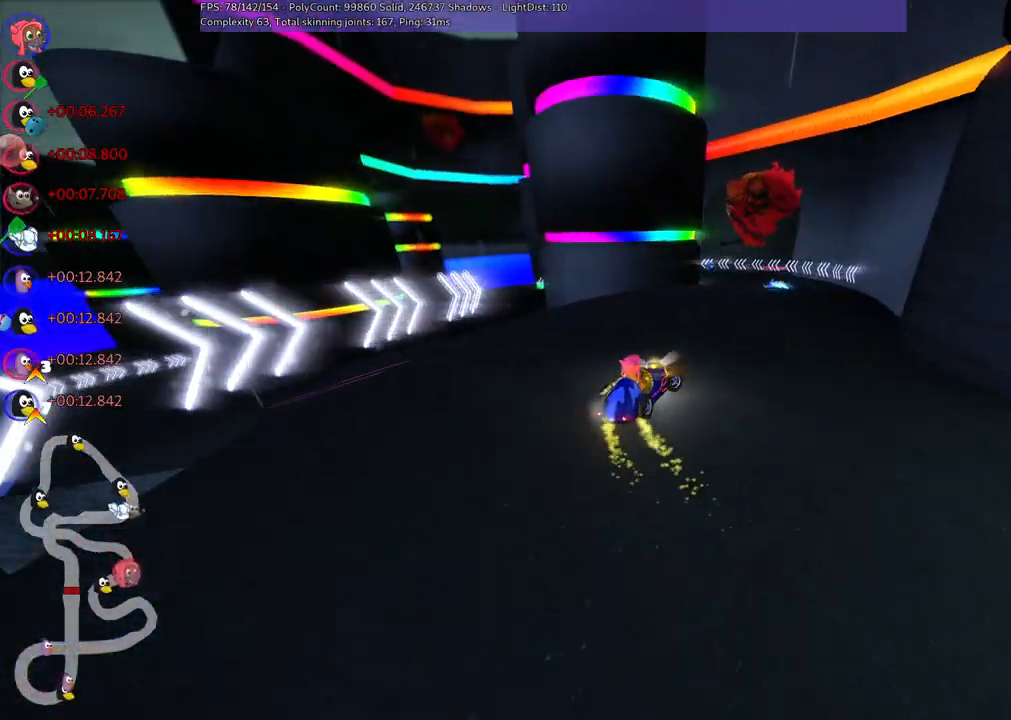
{"keys": ["left", "m", "up"], "events": [[67, "n", "down"], [167, "n", "up"], [167, "right", "up"], [267, "left", "down"], [350, "m", "down"]]}
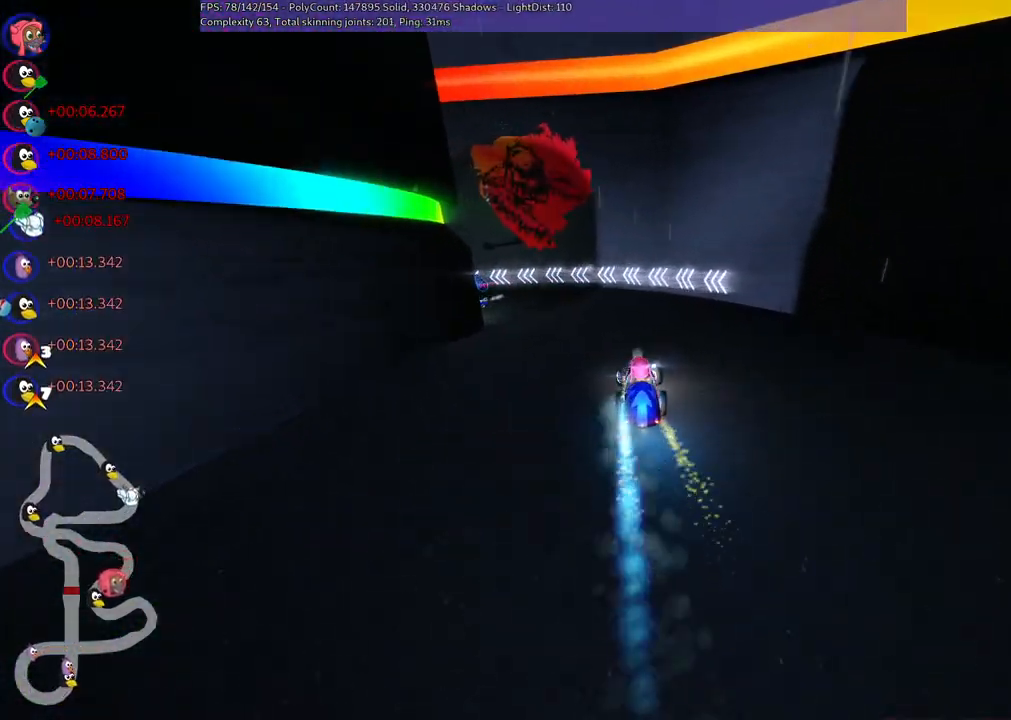
{"keys": ["left", "m", "up"], "events": [[133, "right", "down"], [183, "left", "up"], [317, "left", "down"], [417, "right", "up"]]}
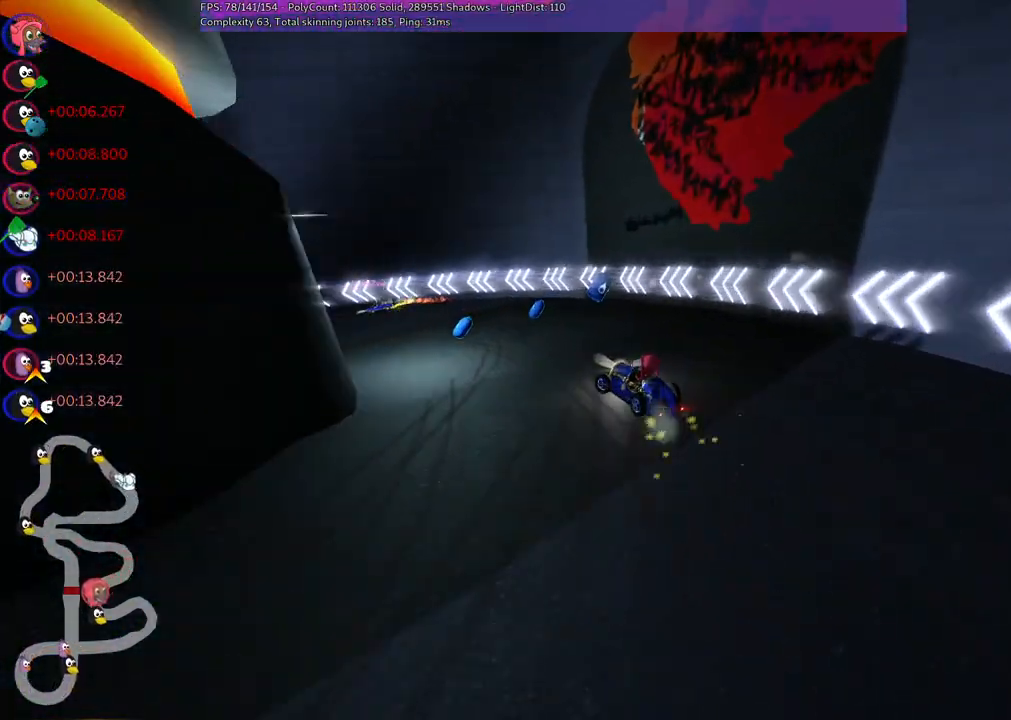
{"keys": ["left", "up"], "events": [[233, "m", "up"]]}
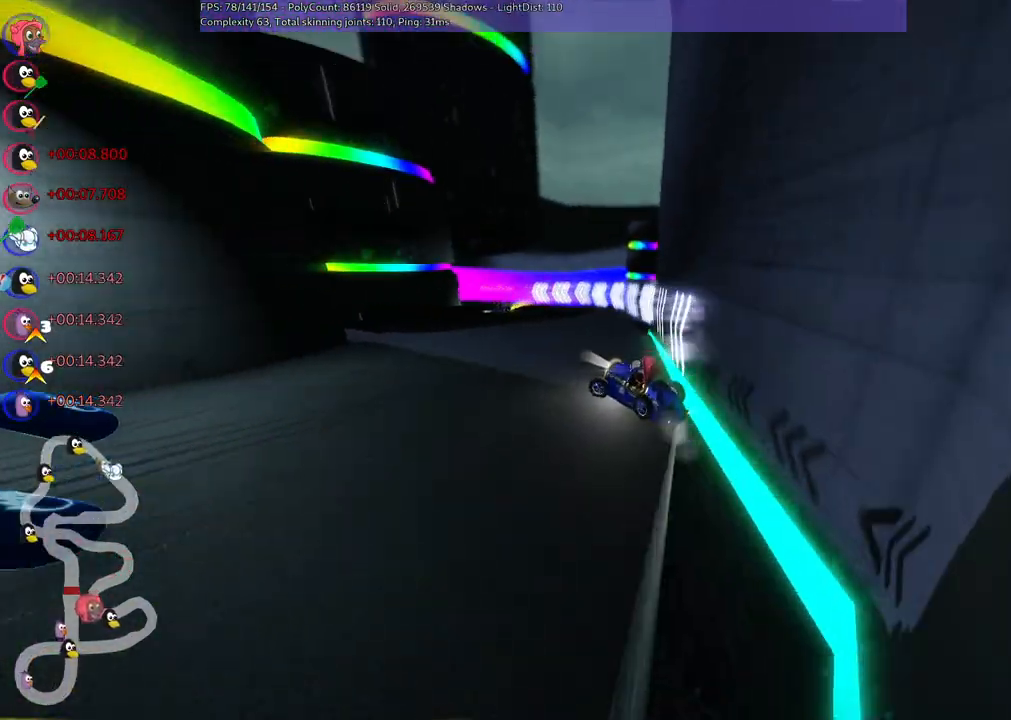
{"keys": ["left", "up"], "events": [[67, "n", "down"], [200, "left", "up"], [200, "n", "up"], [400, "left", "down"]]}
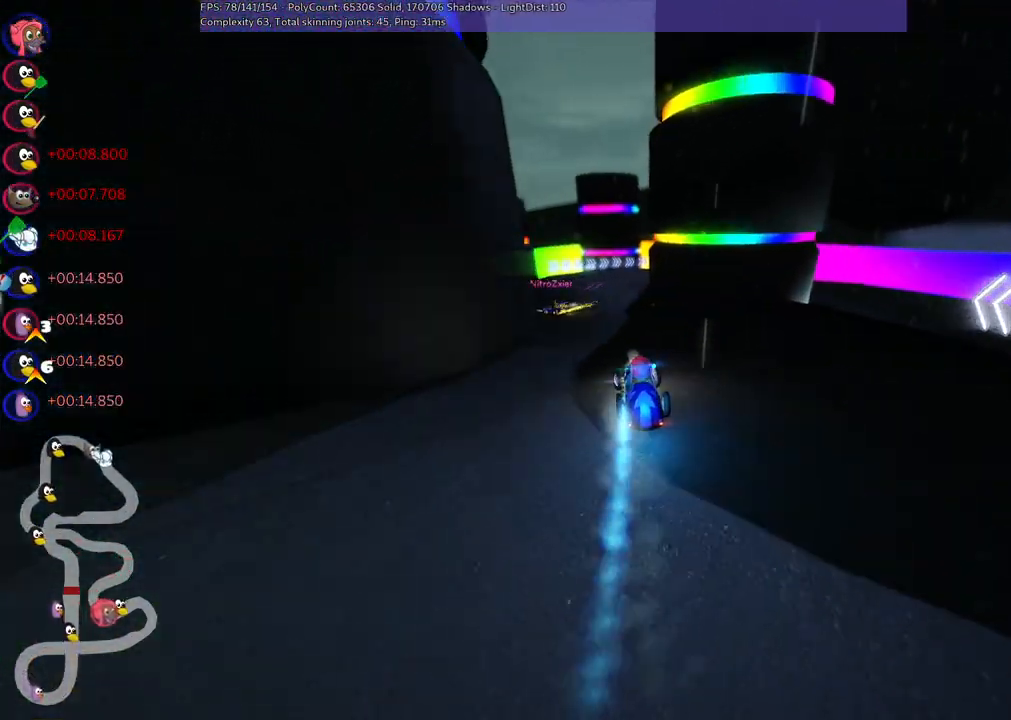
{"keys": ["left", "m", "right", "up"], "events": [[183, "left", "up"], [217, "m", "down"], [217, "right", "down"], [500, "left", "down"]]}
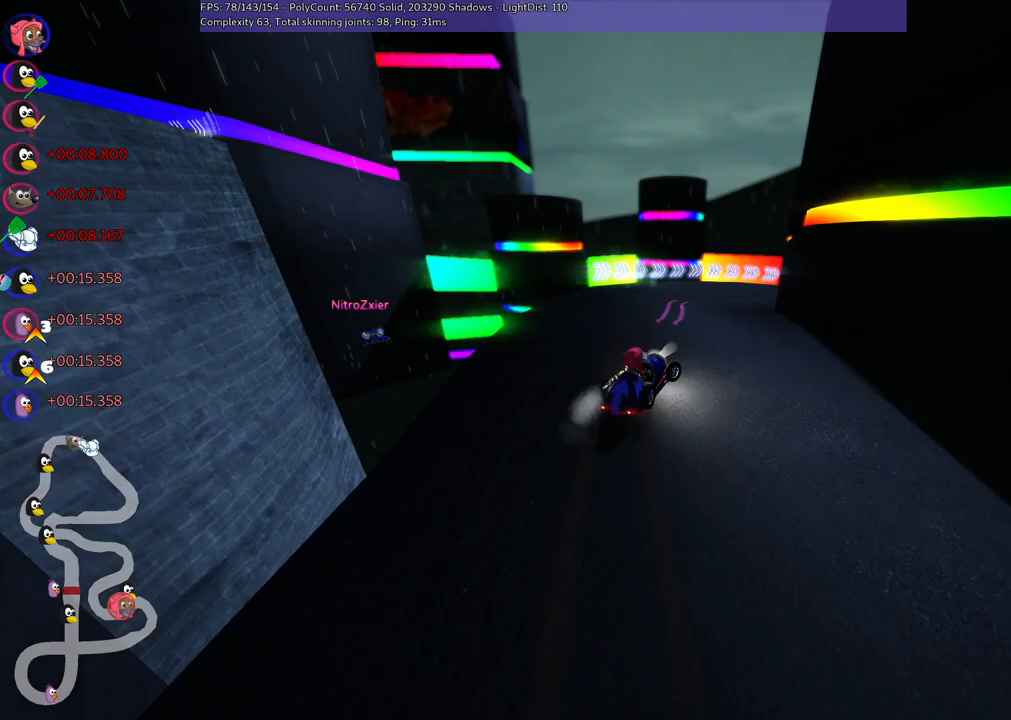
{"keys": ["m", "right", "up"], "events": [[50, "right", "up"], [150, "right", "down"], [383, "left", "up"]]}
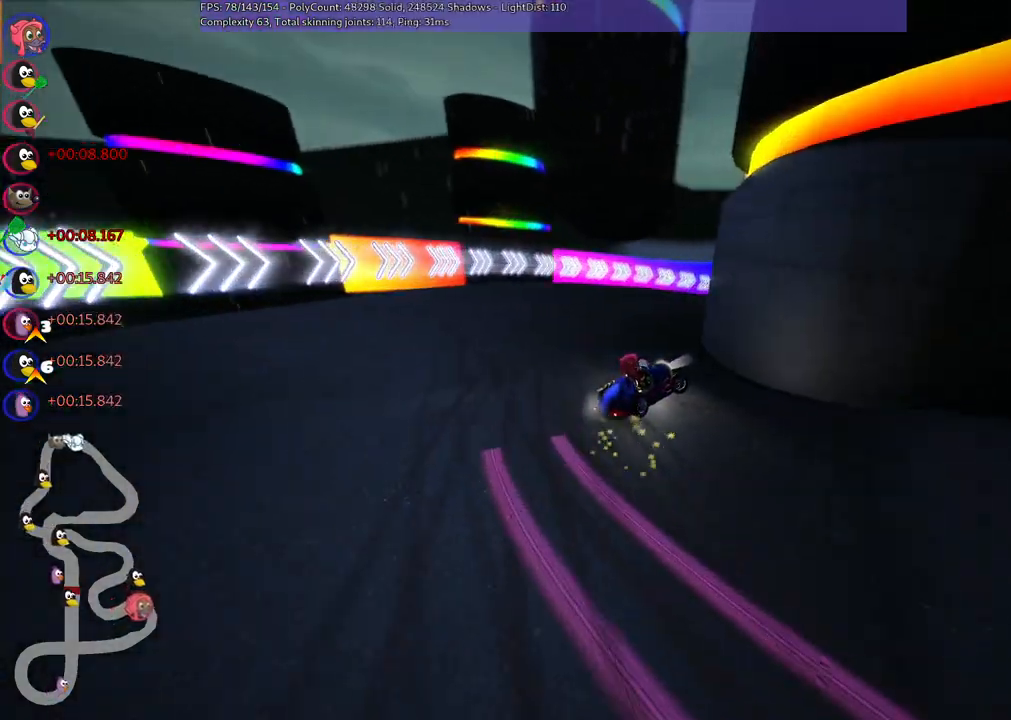
{"keys": ["n", "right", "up"], "events": [[400, "m", "up"], [483, "n", "down"]]}
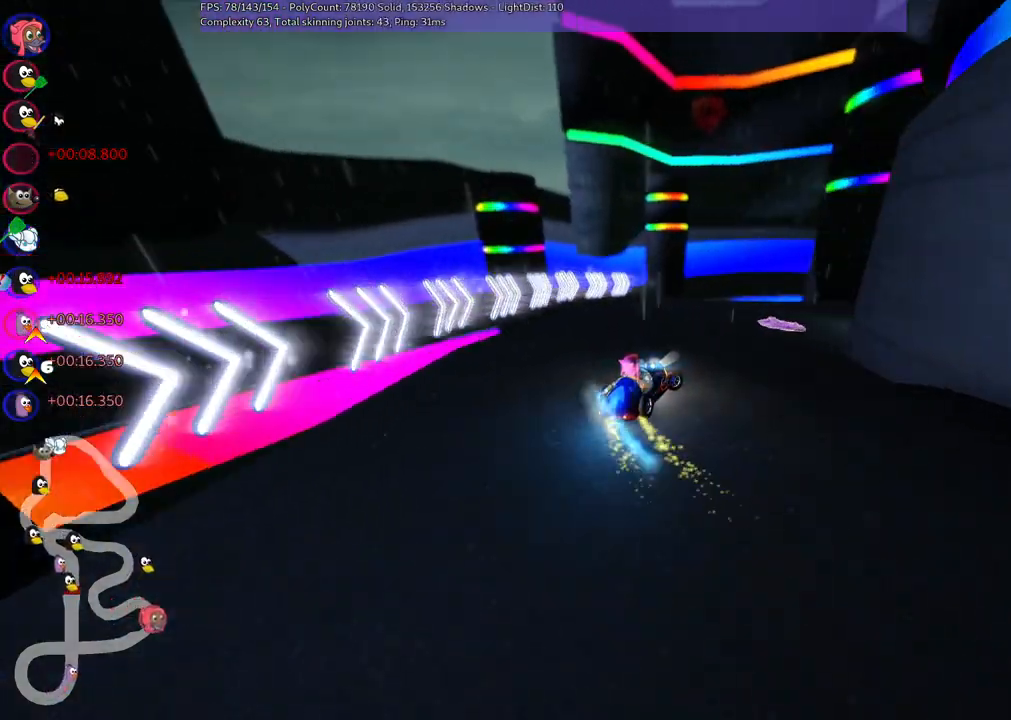
{"keys": ["up"], "events": [[117, "n", "up"], [217, "right", "up"]]}
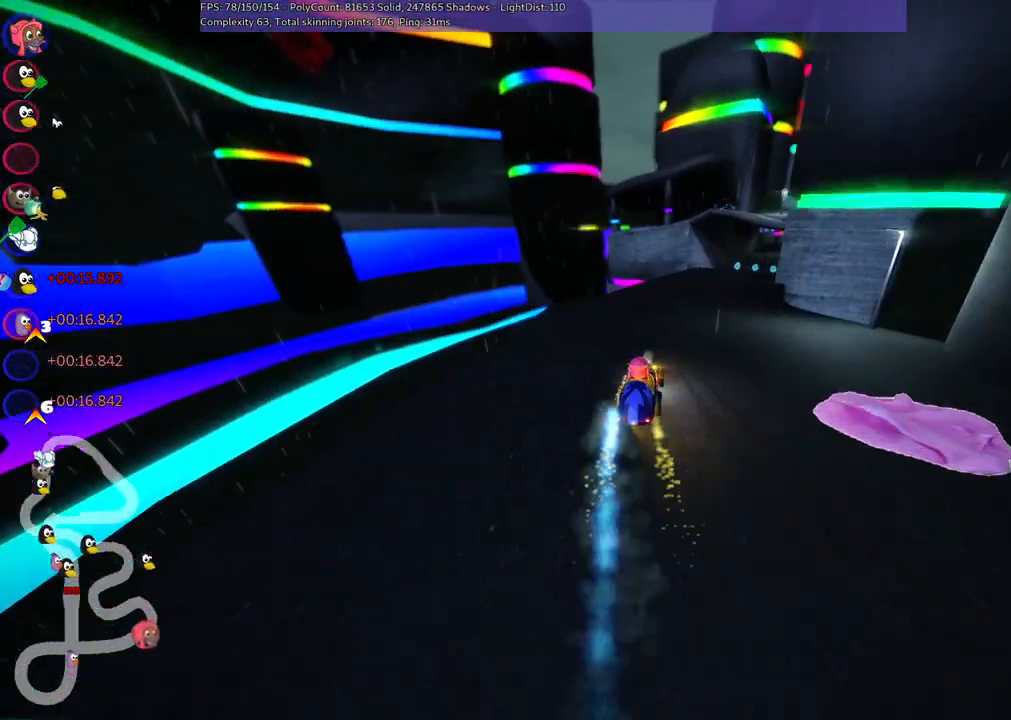
{"keys": ["left", "m", "right", "up"], "events": [[83, "right", "down"], [183, "right", "up"], [467, "m", "down"], [467, "right", "down"], [500, "left", "down"]]}
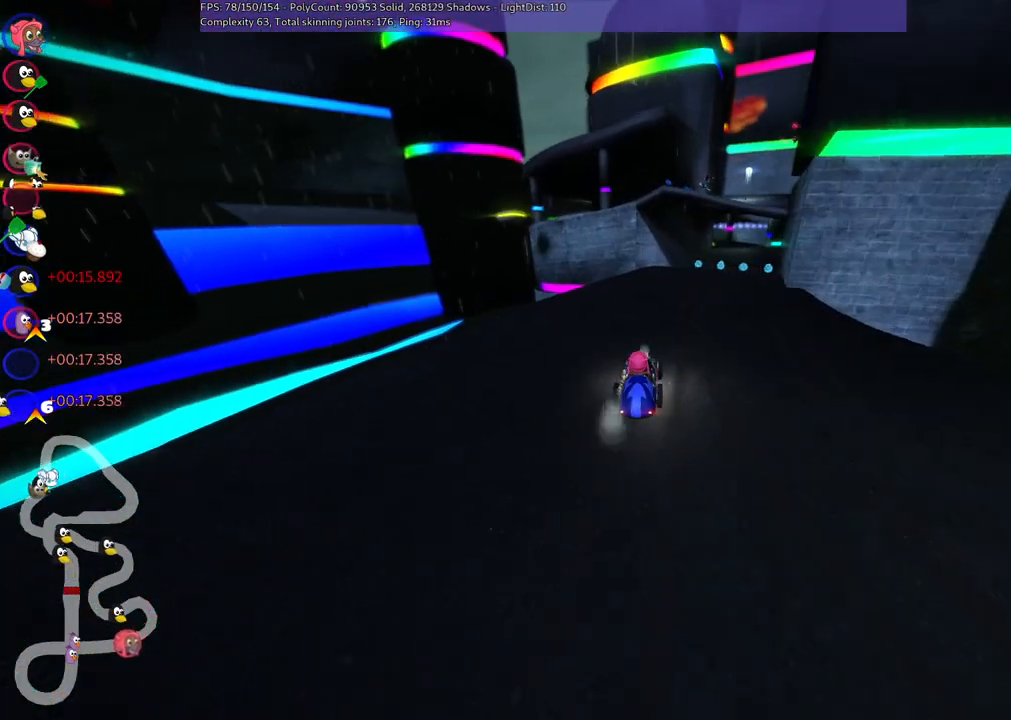
{"keys": ["left", "m", "up"], "events": [[50, "right", "up"]]}
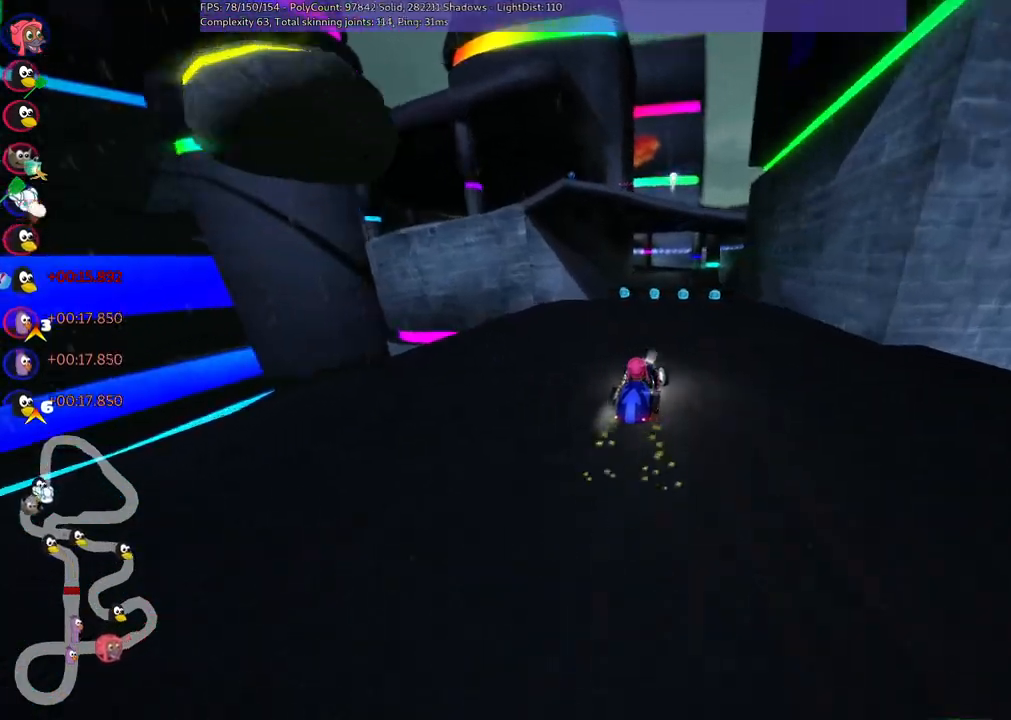
{"keys": ["left", "m", "up"], "events": []}
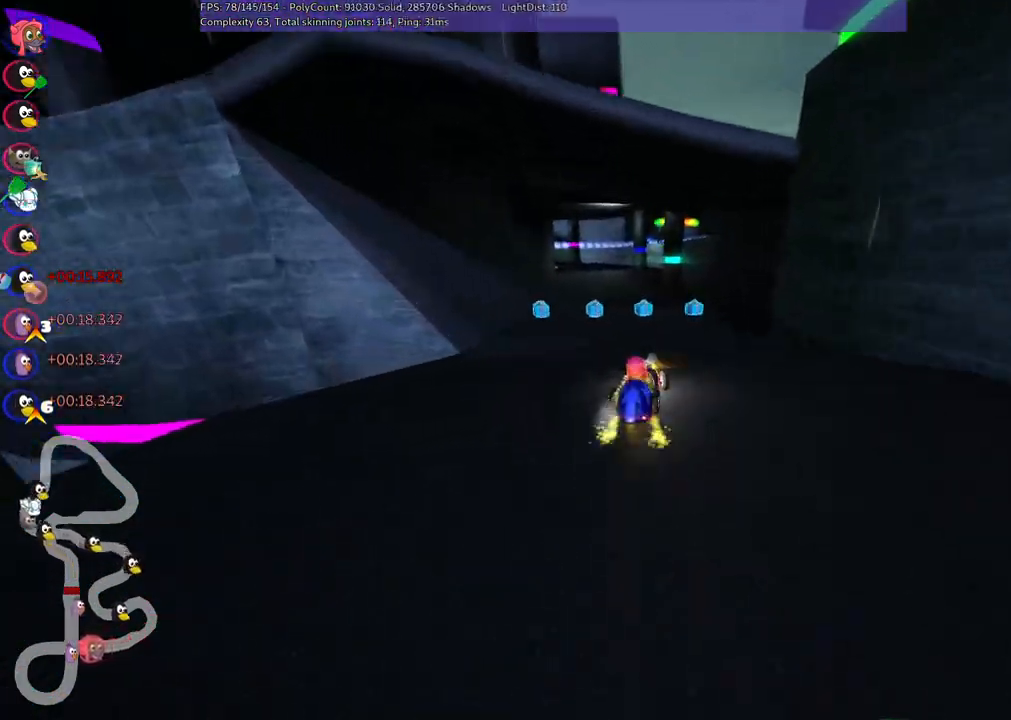
{"keys": ["right", "up"], "events": [[117, "n", "down"], [167, "m", "up"], [267, "n", "up"], [350, "left", "up"], [500, "right", "down"]]}
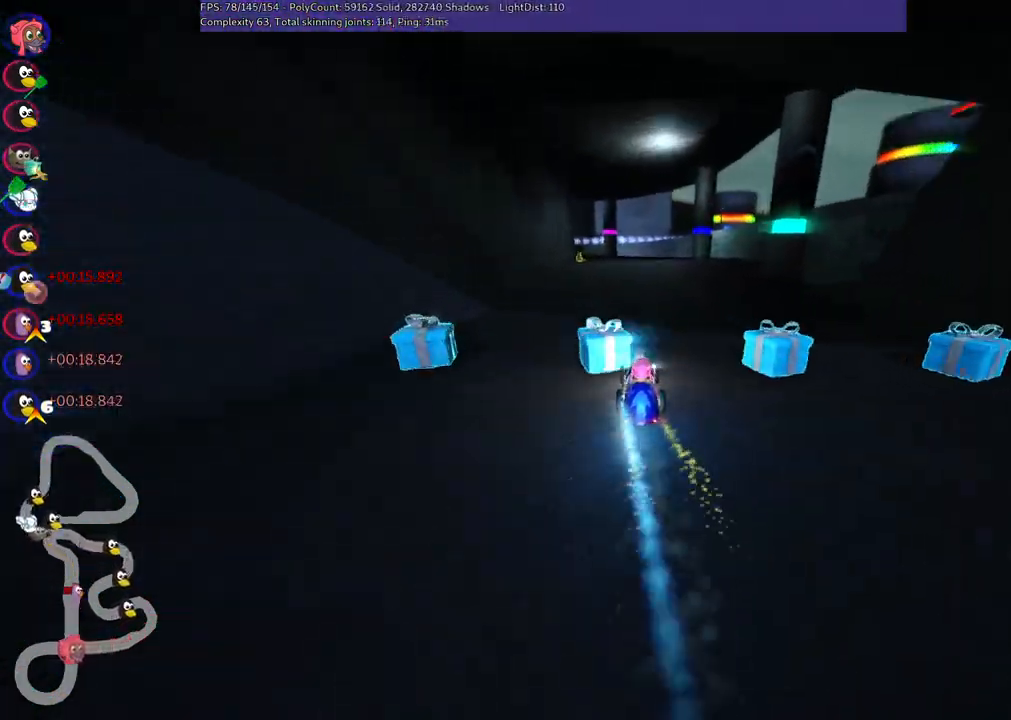
{"keys": ["m", "right", "up"], "events": [[183, "right", "up"], [283, "left", "down"], [283, "m", "down"], [467, "right", "down"], [500, "left", "up"]]}
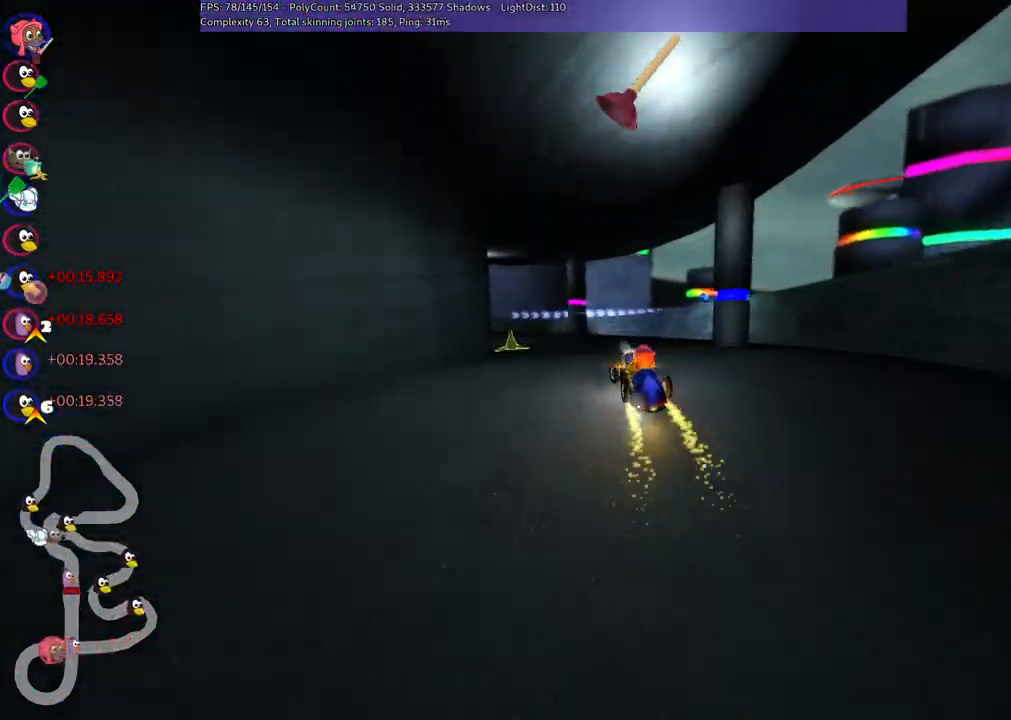
{"keys": ["left", "n", "up"], "events": [[250, "left", "down"], [383, "right", "up"], [483, "m", "up"], [483, "n", "down"]]}
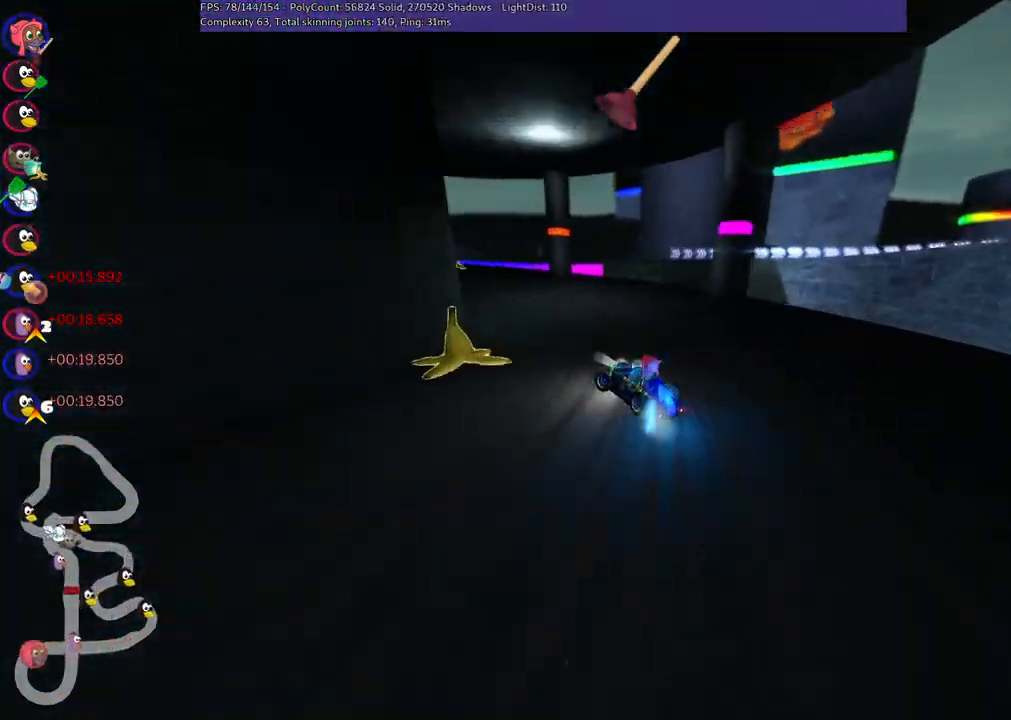
{"keys": ["left", "m", "up"], "events": [[117, "left", "up"], [167, "n", "up"], [267, "left", "down"], [300, "m", "down"]]}
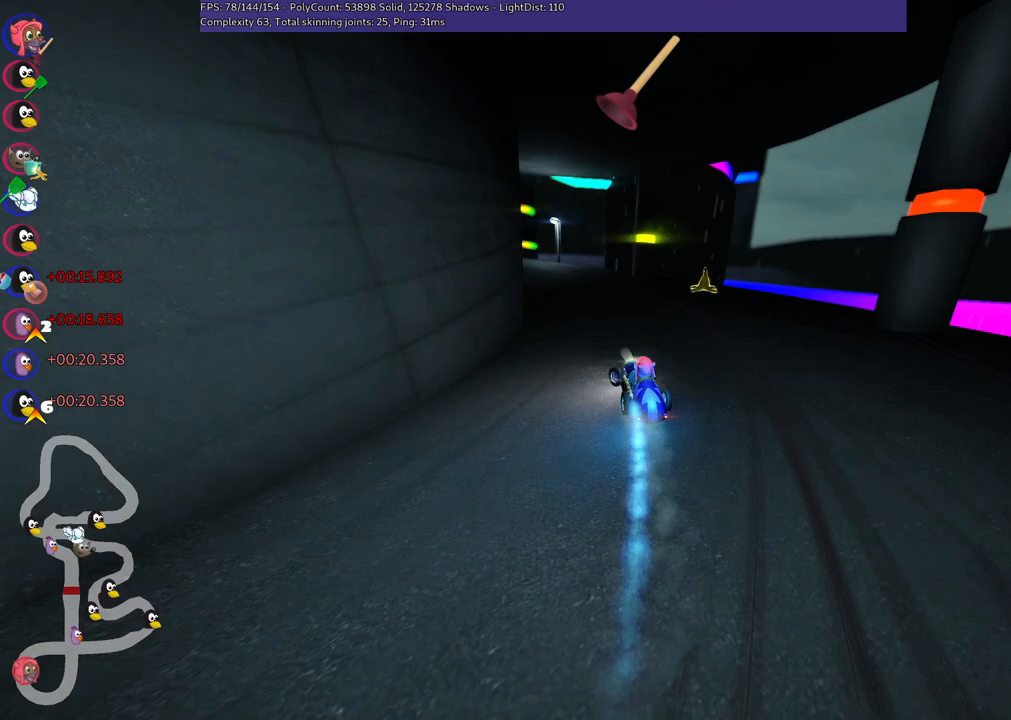
{"keys": ["left", "m", "up"], "events": []}
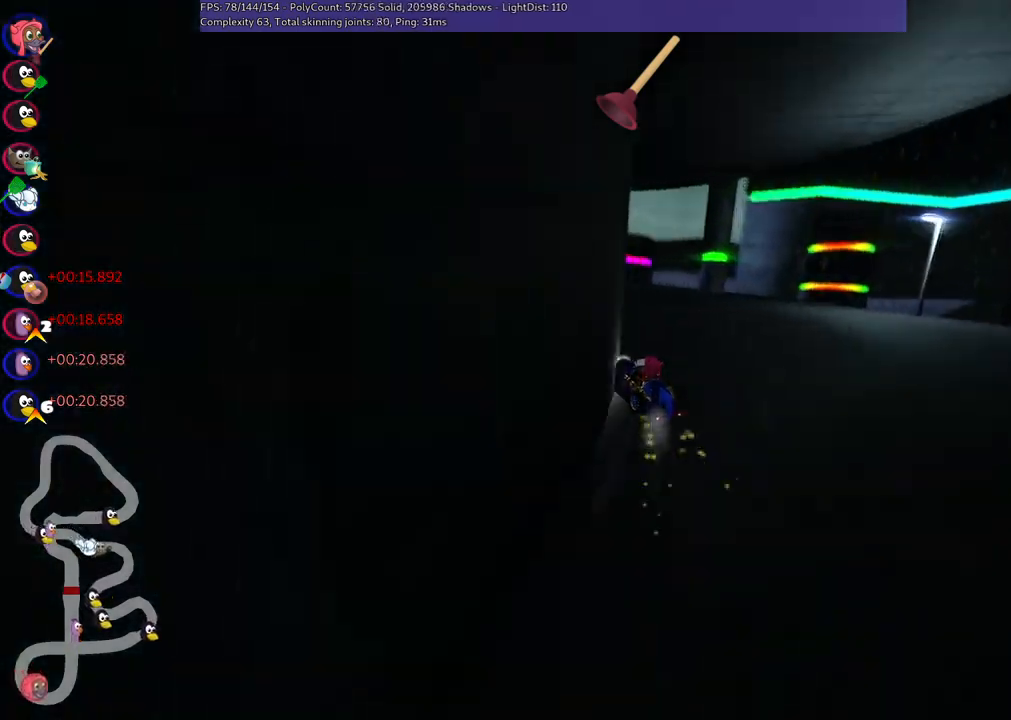
{"keys": ["right", "up"], "events": [[200, "m", "up"], [233, "n", "down"], [367, "left", "up"], [417, "n", "up"], [467, "right", "down"]]}
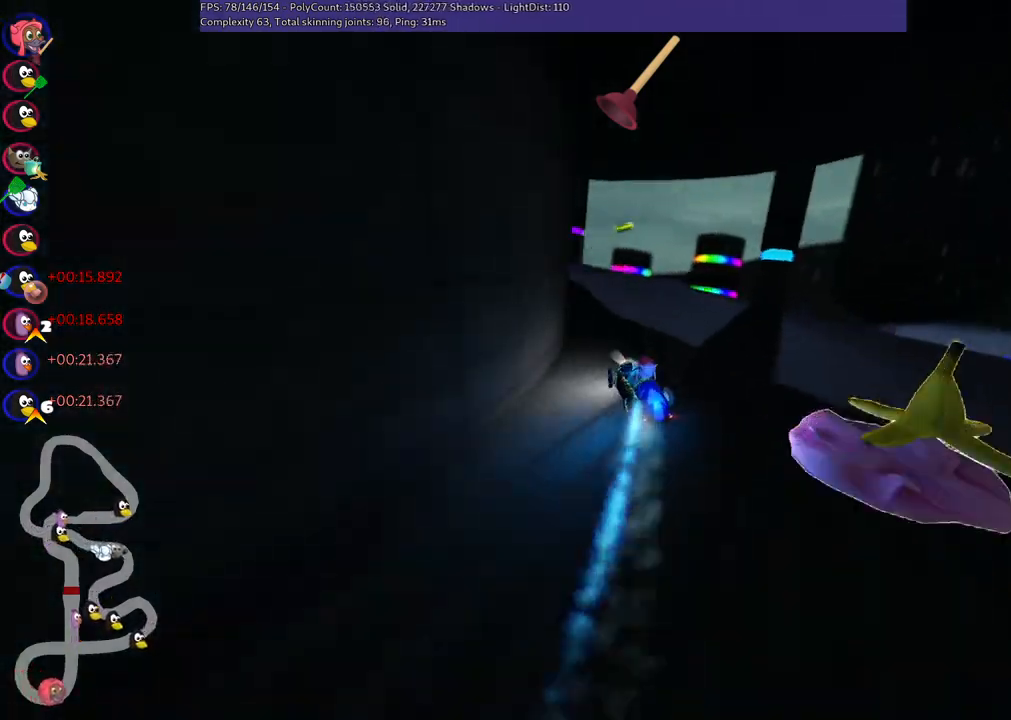
{"keys": ["left", "m", "up"], "events": [[117, "right", "up"], [250, "left", "down"], [250, "m", "down"]]}
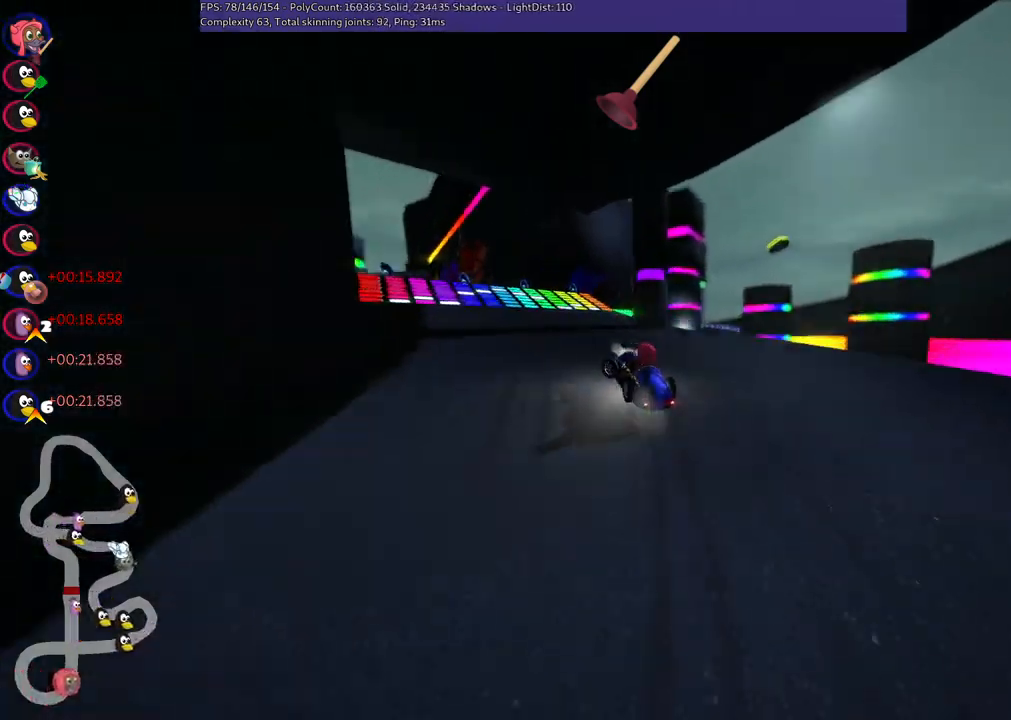
{"keys": ["m", "right", "up"], "events": [[83, "right", "down"], [117, "left", "up"], [267, "left", "down"], [450, "left", "up"]]}
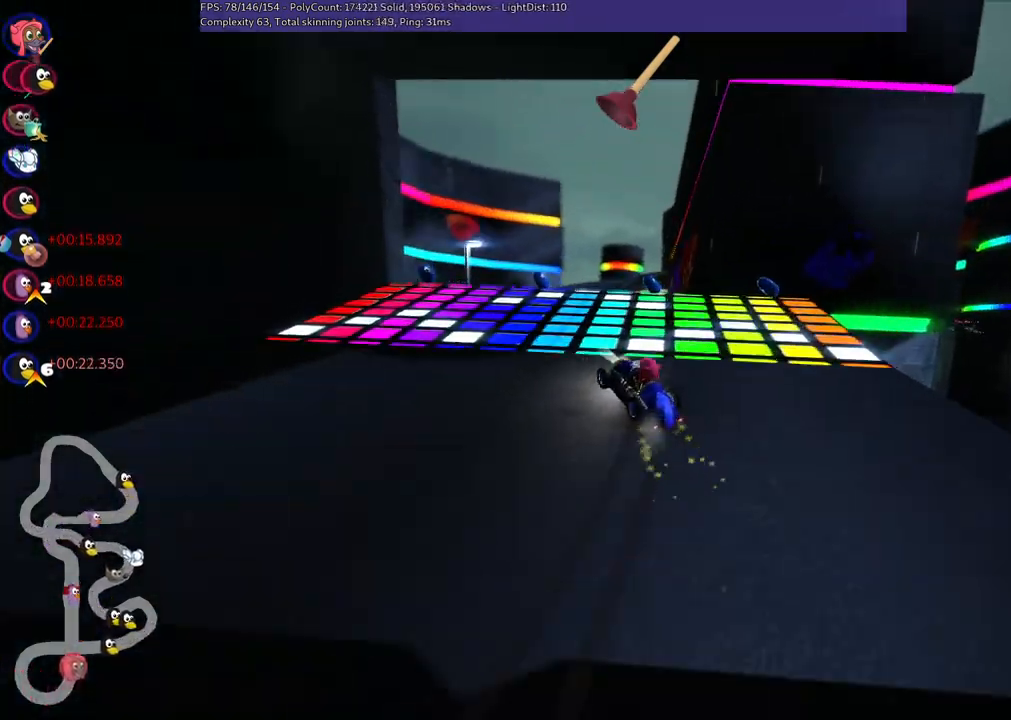
{"keys": ["m", "n", "right", "up"], "events": [[183, "space", "down"], [283, "space", "up"], [500, "n", "down"]]}
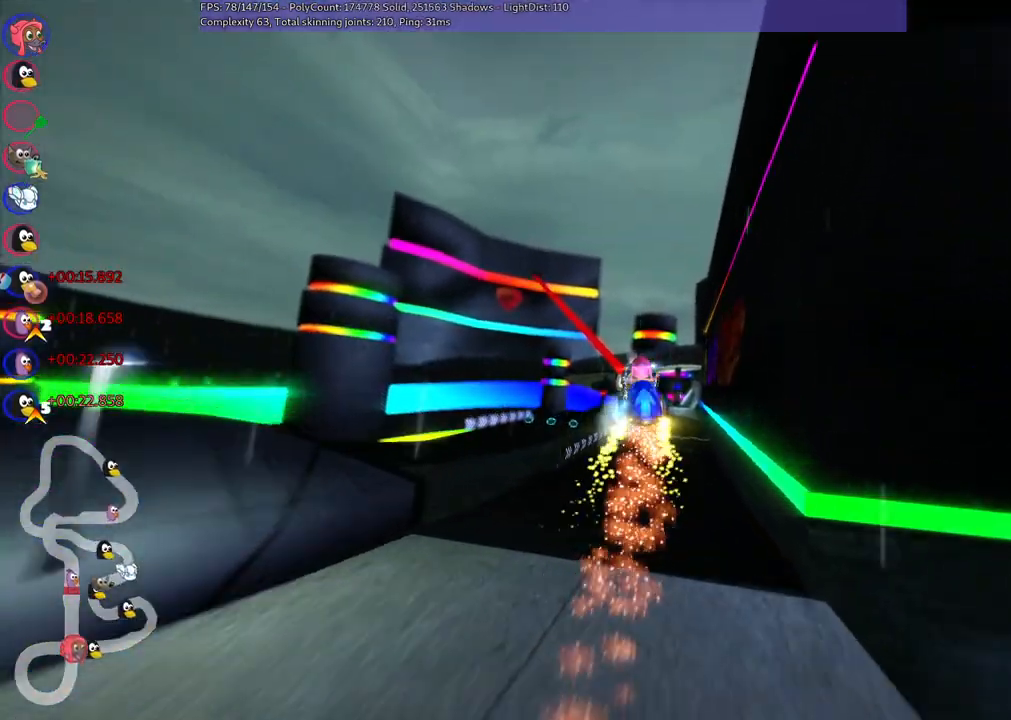
{"keys": ["left", "m", "up"], "events": [[50, "m", "up"], [100, "right", "up"], [183, "n", "up"], [467, "left", "down"], [467, "m", "down"]]}
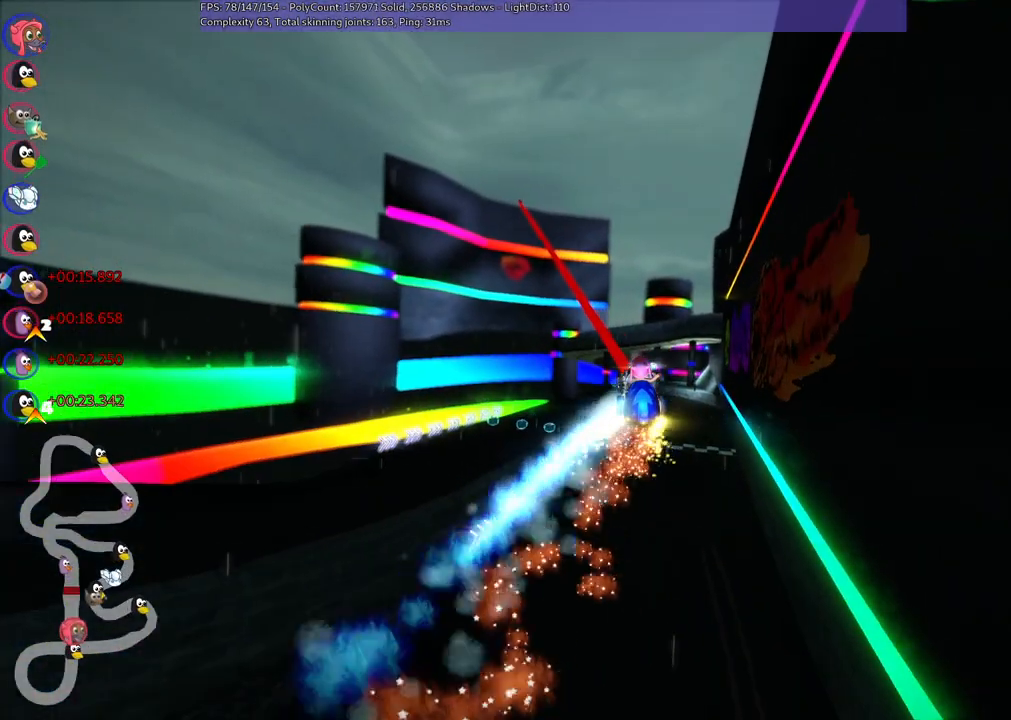
{"keys": ["left", "m"], "events": [[200, "up", "up"]]}
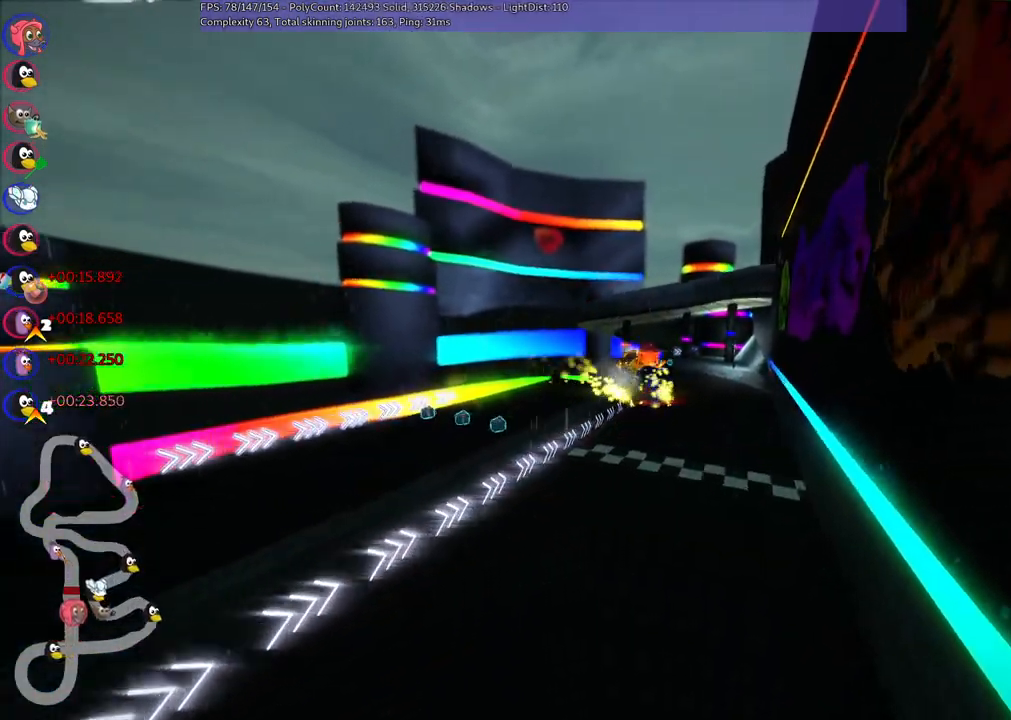
{"keys": [], "events": [[267, "left", "up"], [267, "m", "up"]]}
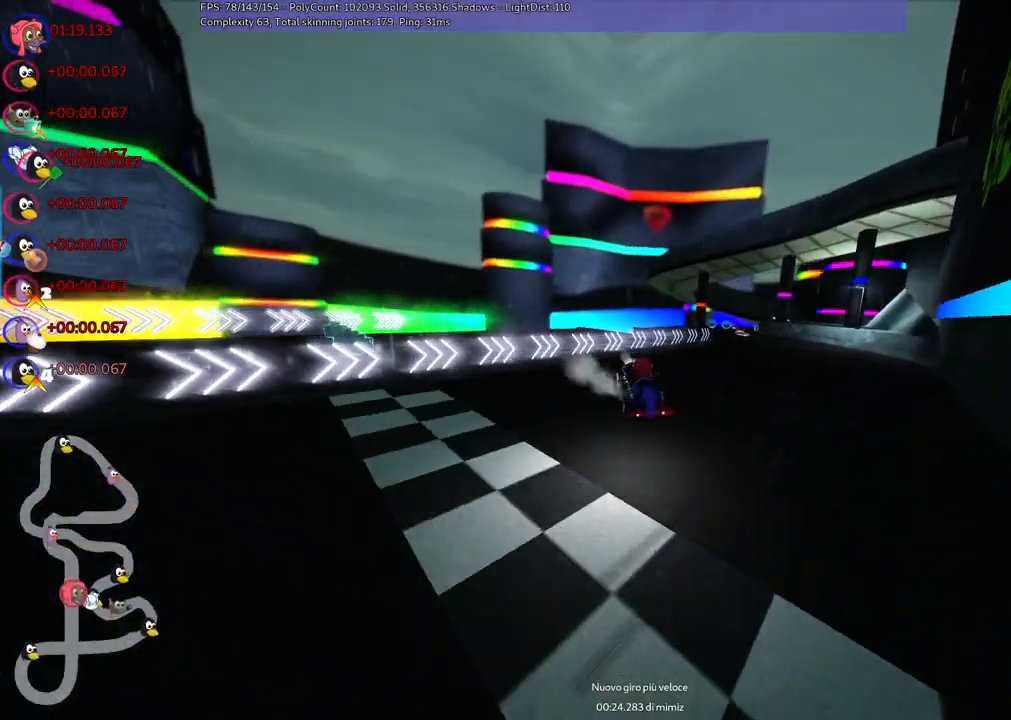
{"keys": [], "events": []}
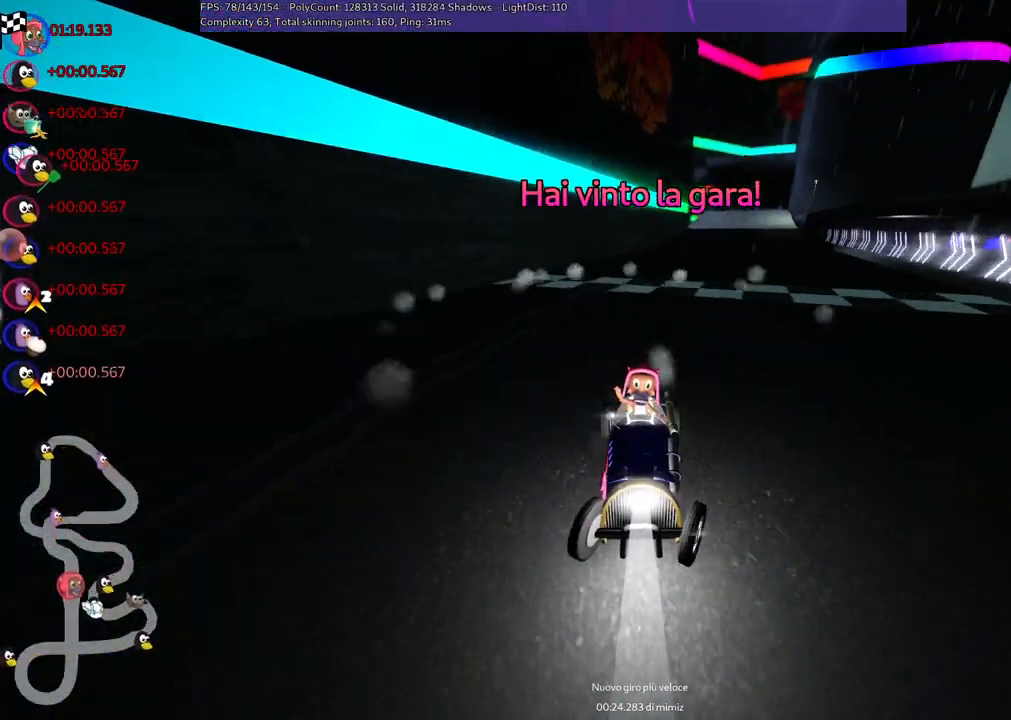
{"keys": ["up"], "events": [[433, "up", "down"]]}
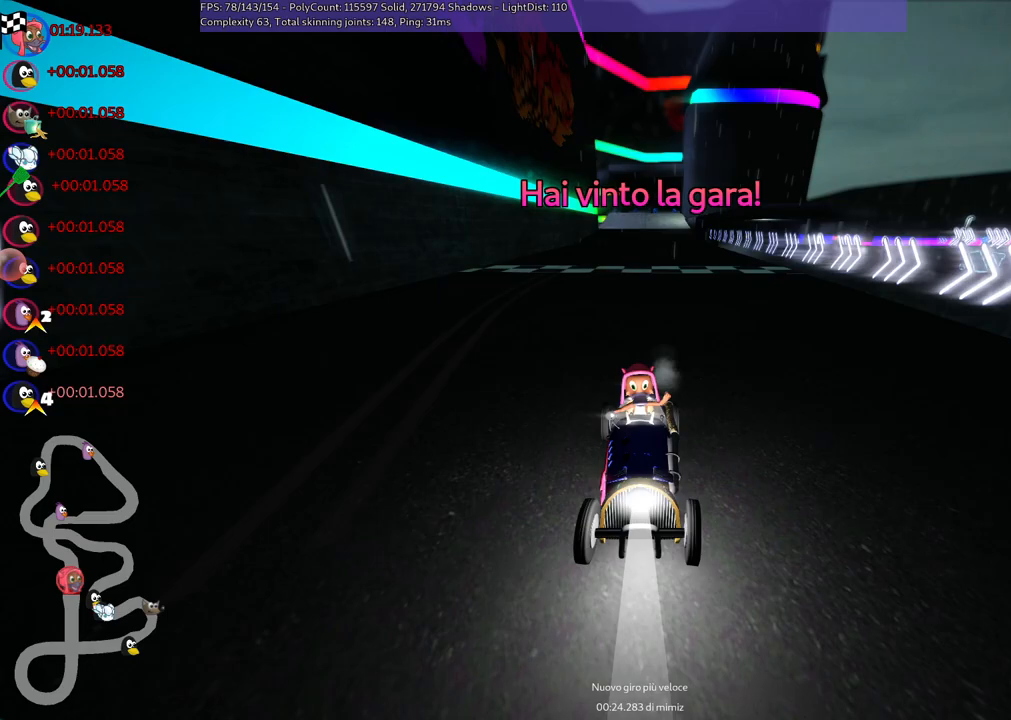
{"keys": [], "events": [[67, "up", "up"], [300, "up", "down"], [350, "up", "up"]]}
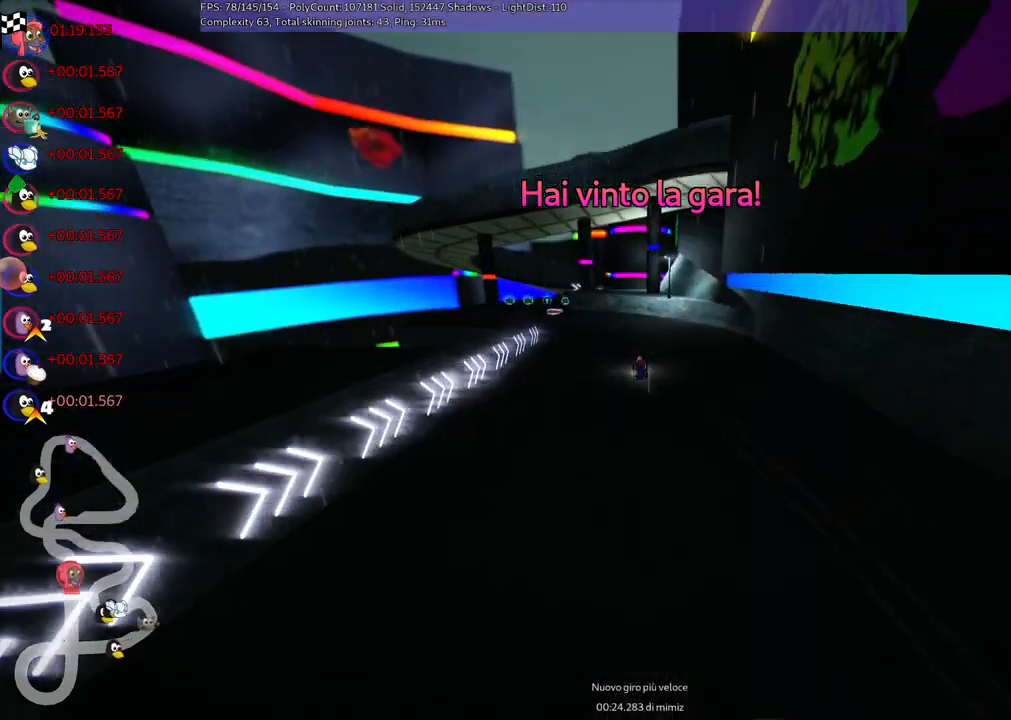
{"keys": [], "events": [[100, "right", "down"], [167, "right", "up"]]}